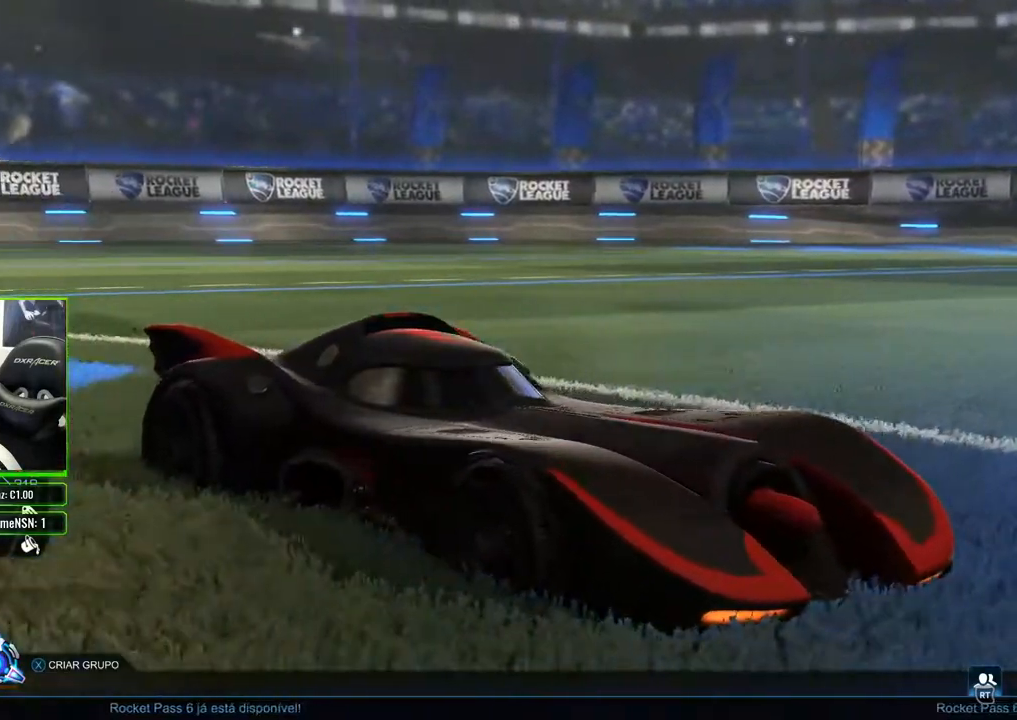
Gameplay with a controller (Xbox layout); each line is a JSON object with the inputs held at the frame after it. "events" lists button and stick changes between this image and that frame as [ms after this image, input, new state], when the widget could be followed in between.
{"buttons": [], "left_stick": "center", "right_stick": "left", "events": []}
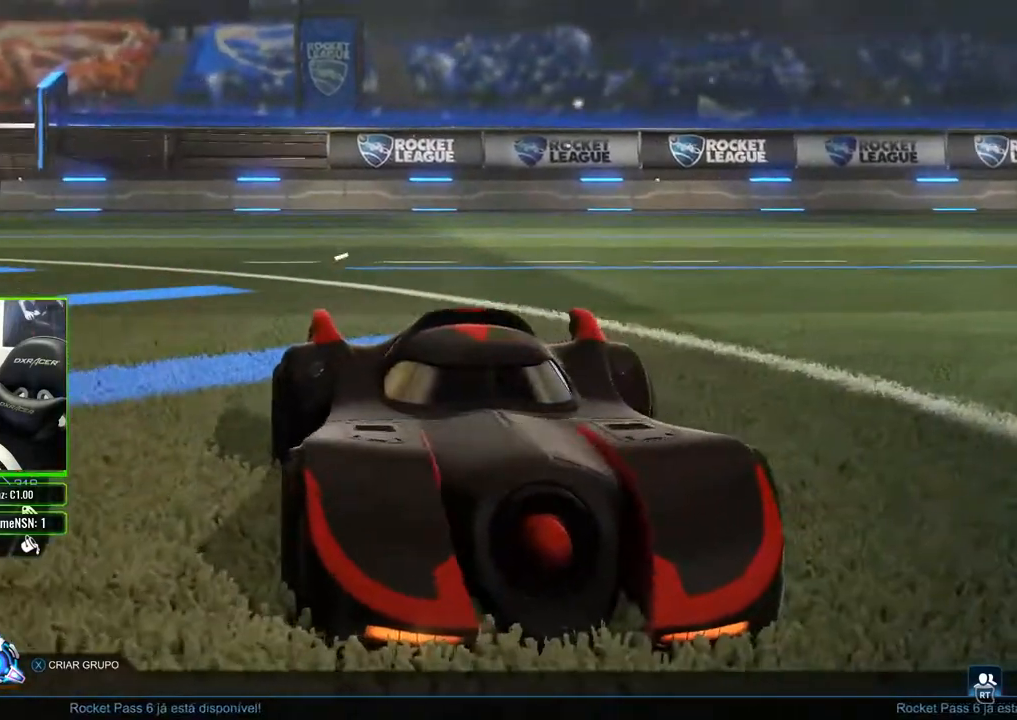
{"buttons": [], "left_stick": "center", "right_stick": "left", "events": []}
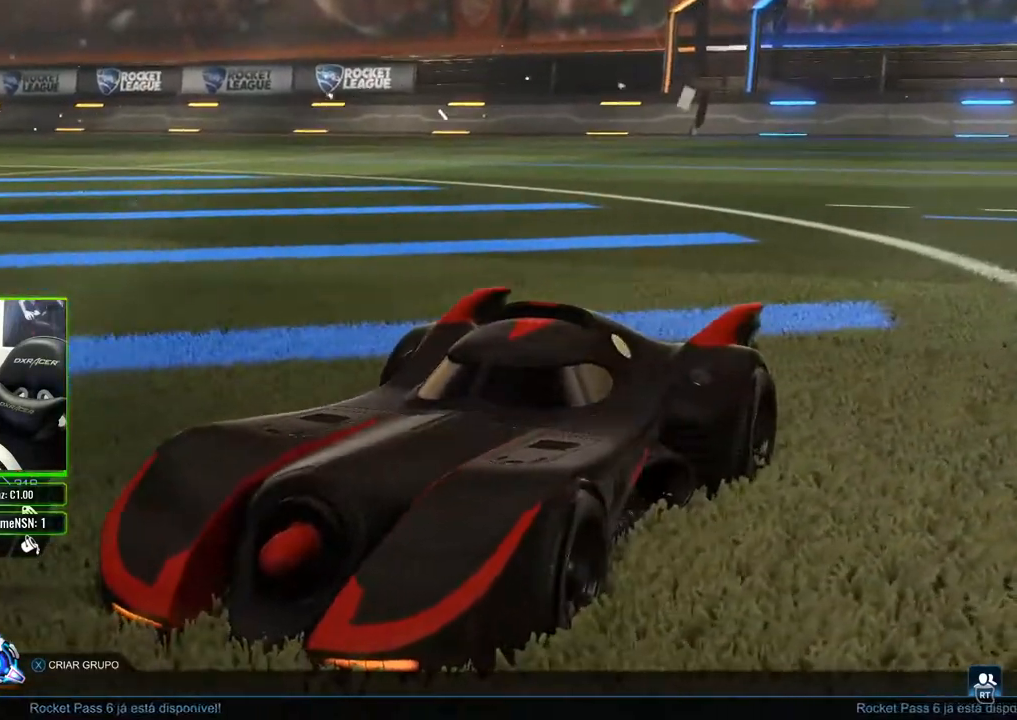
{"buttons": [], "left_stick": "center", "right_stick": "center", "events": [[383, "right_stick", "center"]]}
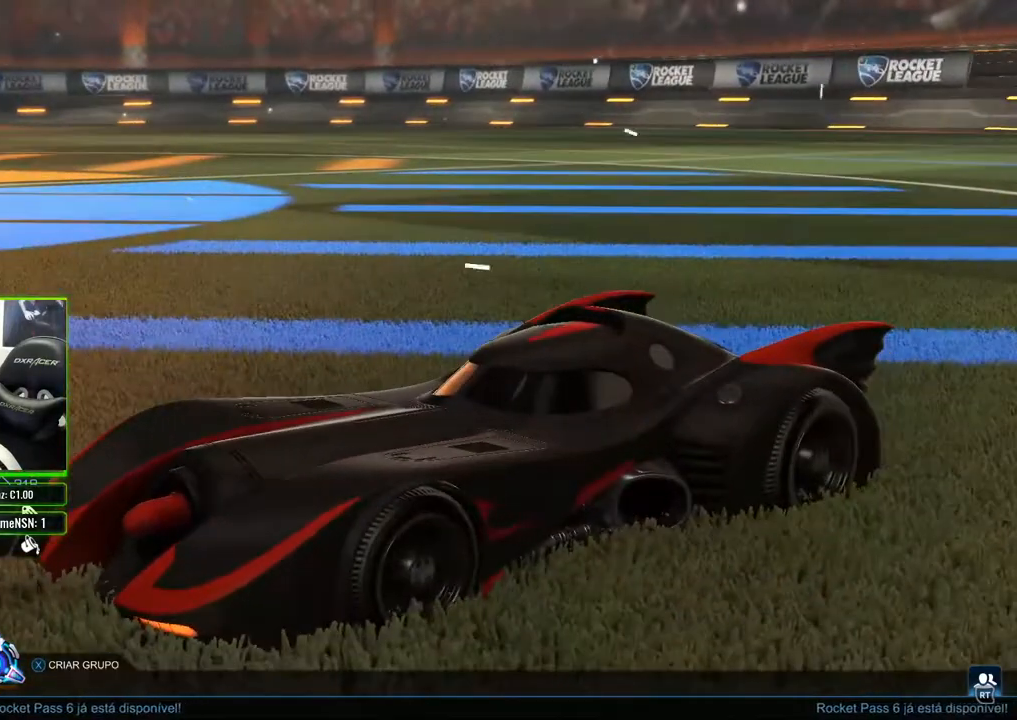
{"buttons": [], "left_stick": "center", "right_stick": "center", "events": []}
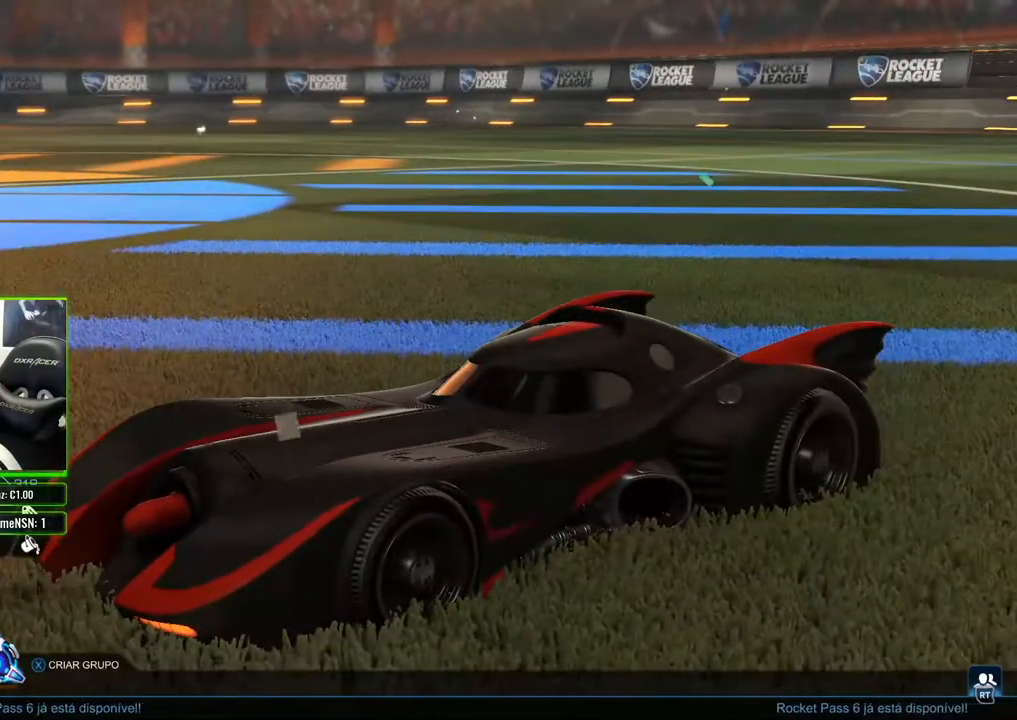
{"buttons": [], "left_stick": "center", "right_stick": "center", "events": [[117, "R1", "down"], [217, "R1", "up"]]}
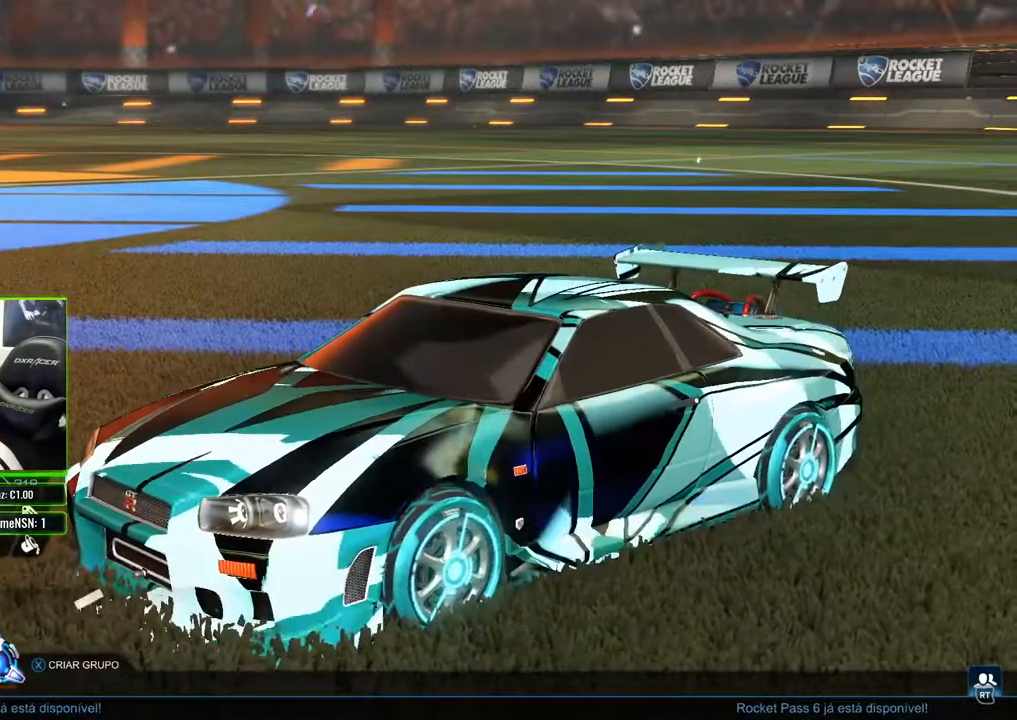
{"buttons": [], "left_stick": "center", "right_stick": "center", "events": []}
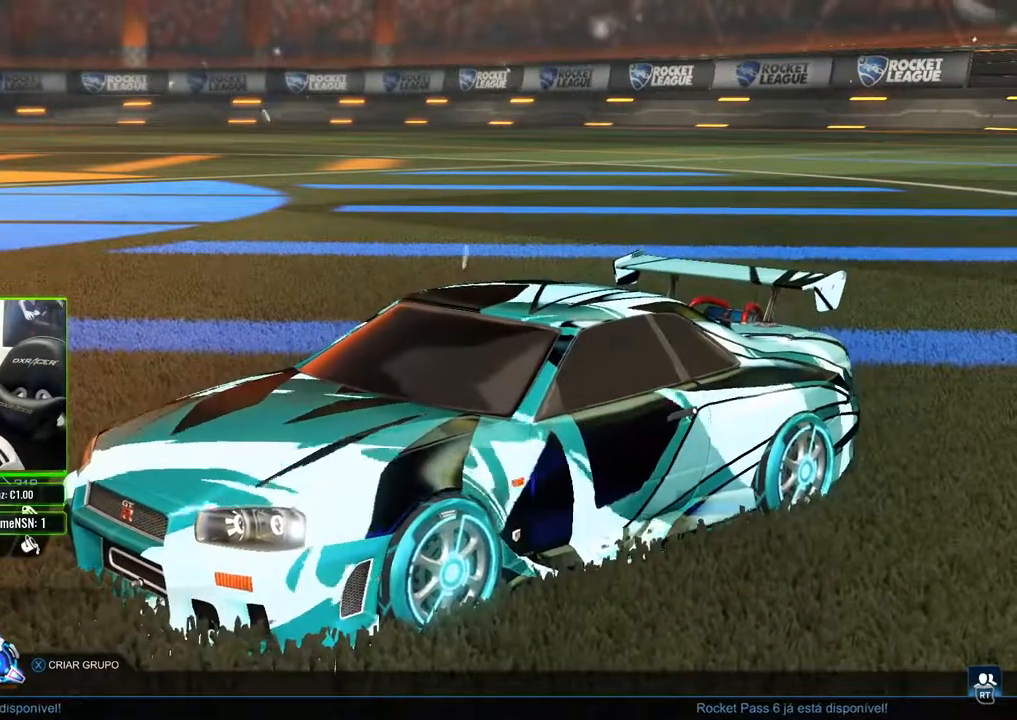
{"buttons": [], "left_stick": "center", "right_stick": "center", "events": [[333, "R1", "down"], [433, "R1", "up"]]}
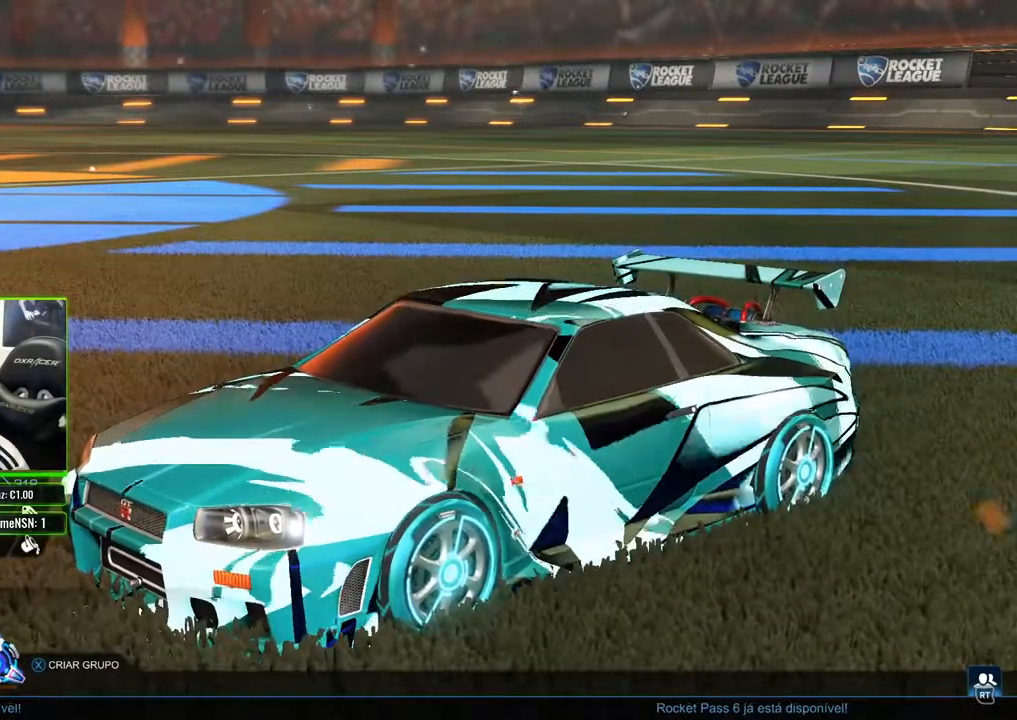
{"buttons": [], "left_stick": "center", "right_stick": "center", "events": []}
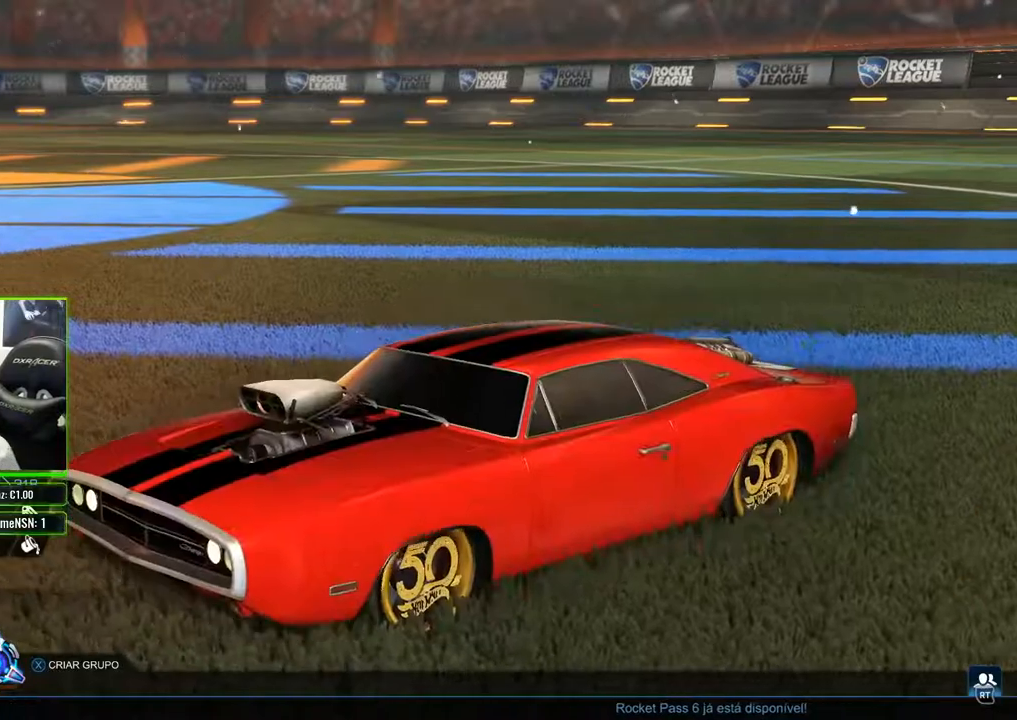
{"buttons": [], "left_stick": "center", "right_stick": "center", "events": []}
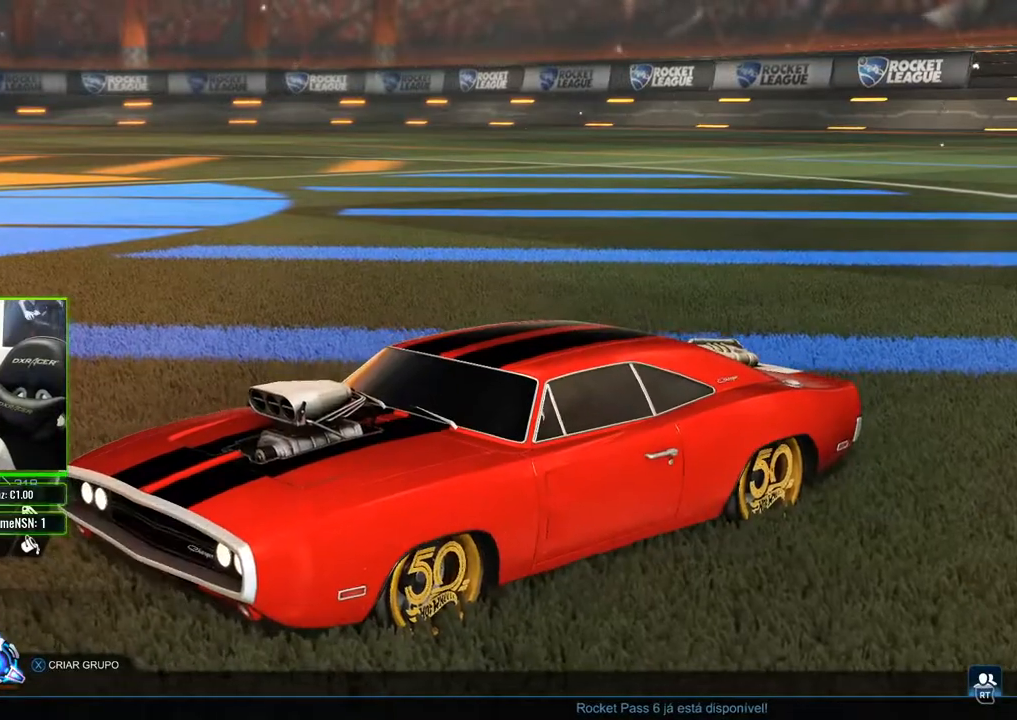
{"buttons": [], "left_stick": "center", "right_stick": "up", "events": [[217, "right_stick", "up"]]}
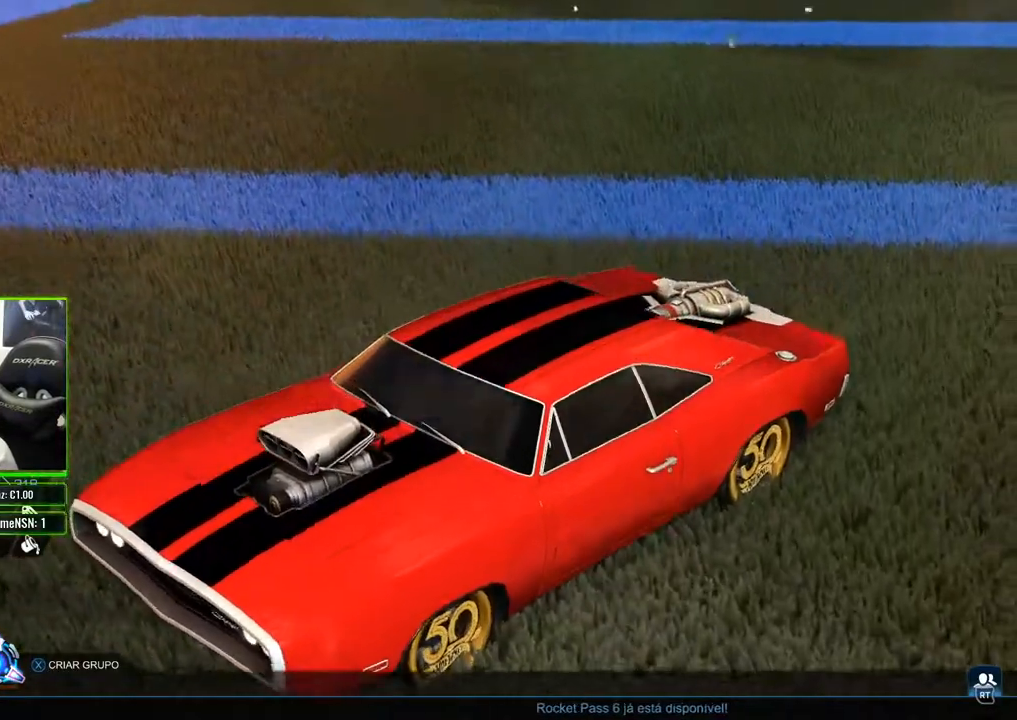
{"buttons": [], "left_stick": "center", "right_stick": "down-right", "events": [[100, "right_stick", "center"], [267, "right_stick", "down"], [317, "right_stick", "down-right"]]}
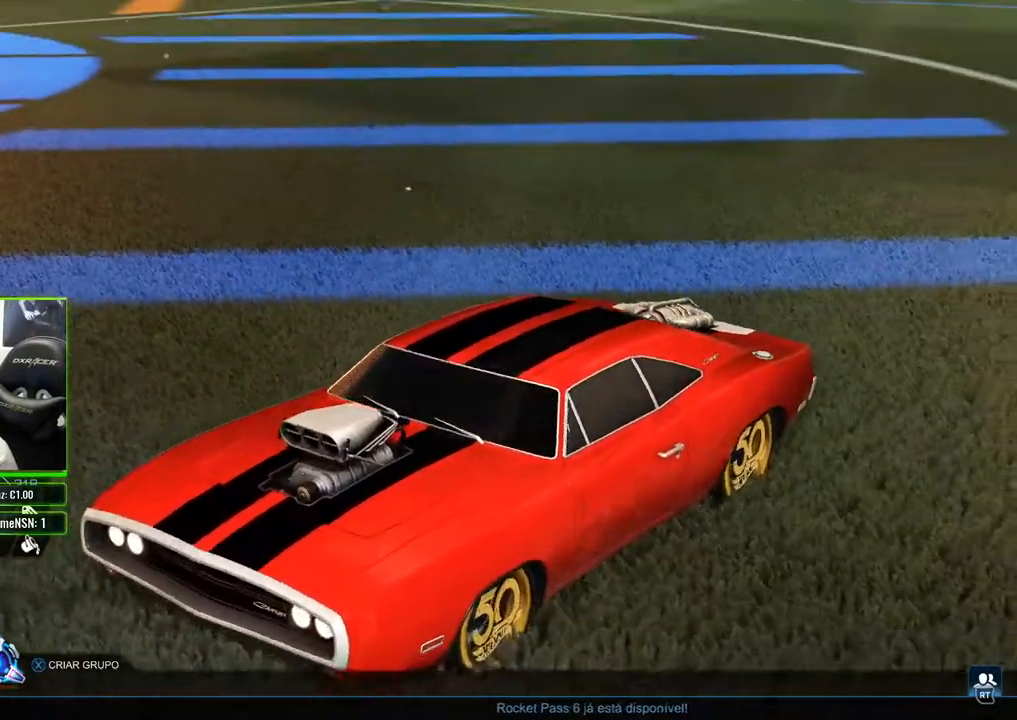
{"buttons": [], "left_stick": "center", "right_stick": "down-right", "events": []}
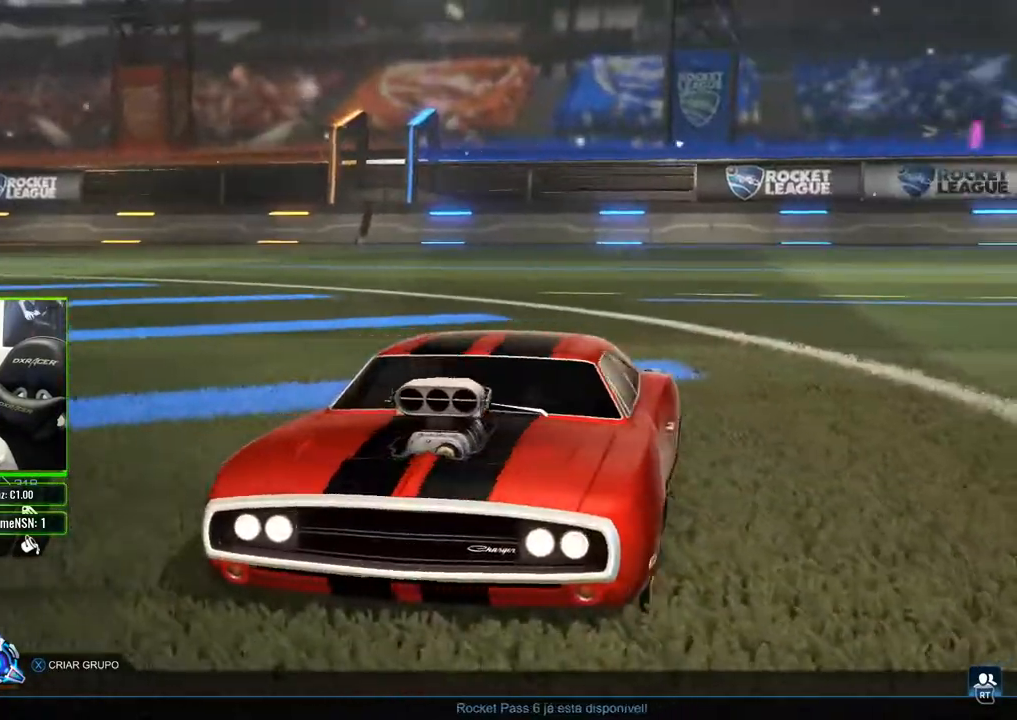
{"buttons": [], "left_stick": "center", "right_stick": "center", "events": [[300, "right_stick", "center"]]}
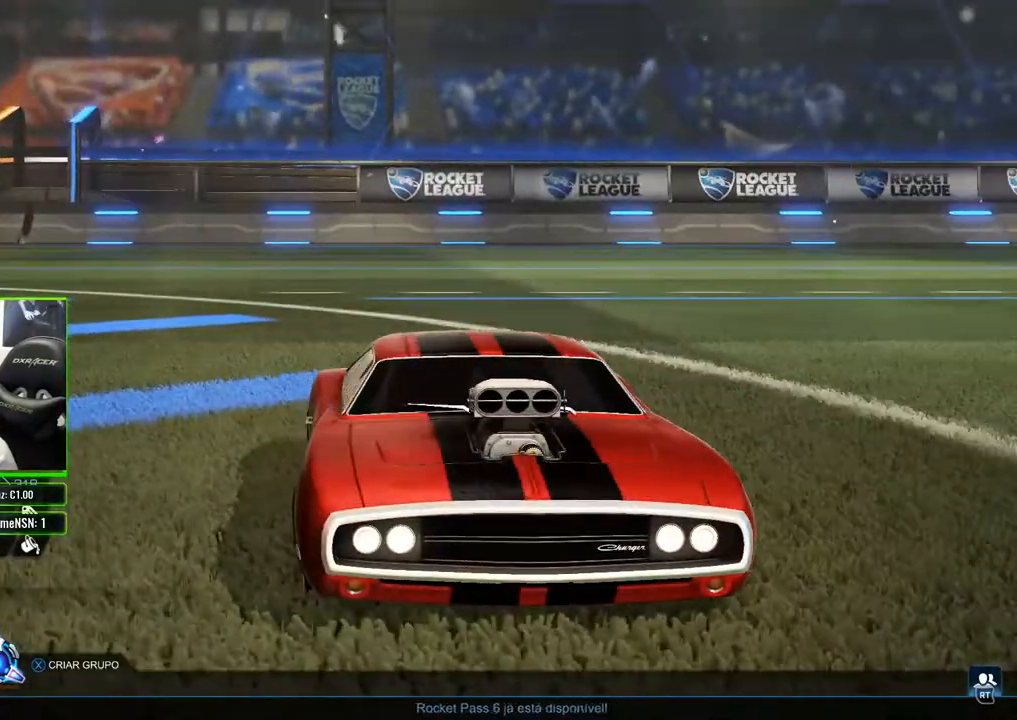
{"buttons": [], "left_stick": "center", "right_stick": "down-right", "events": [[233, "right_stick", "down-right"]]}
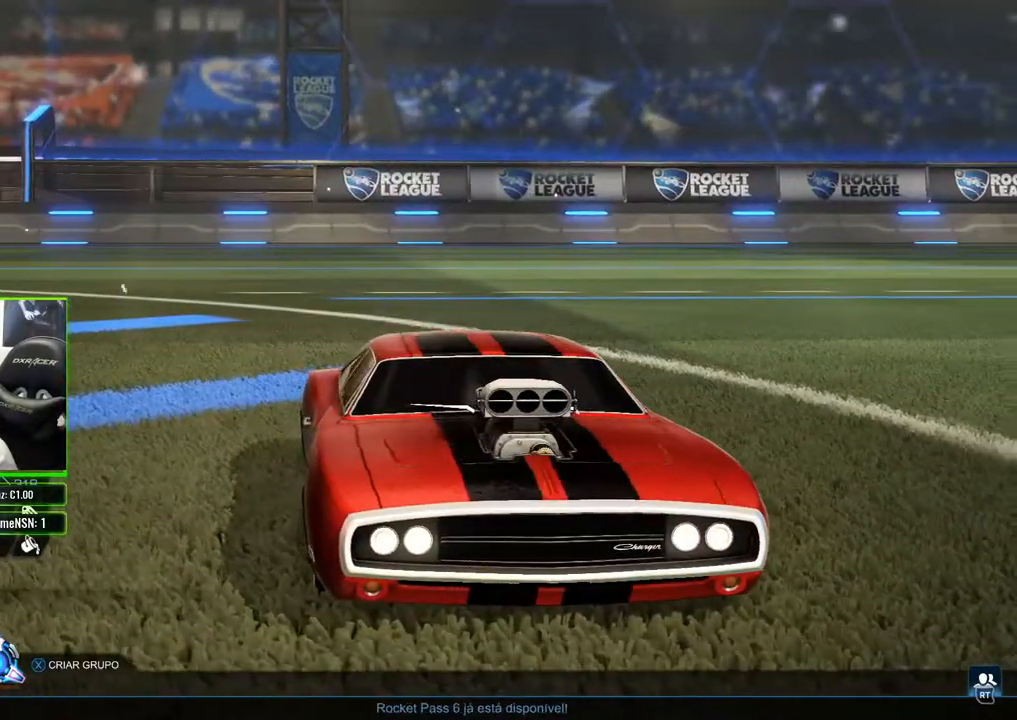
{"buttons": [], "left_stick": "center", "right_stick": "down-right", "events": []}
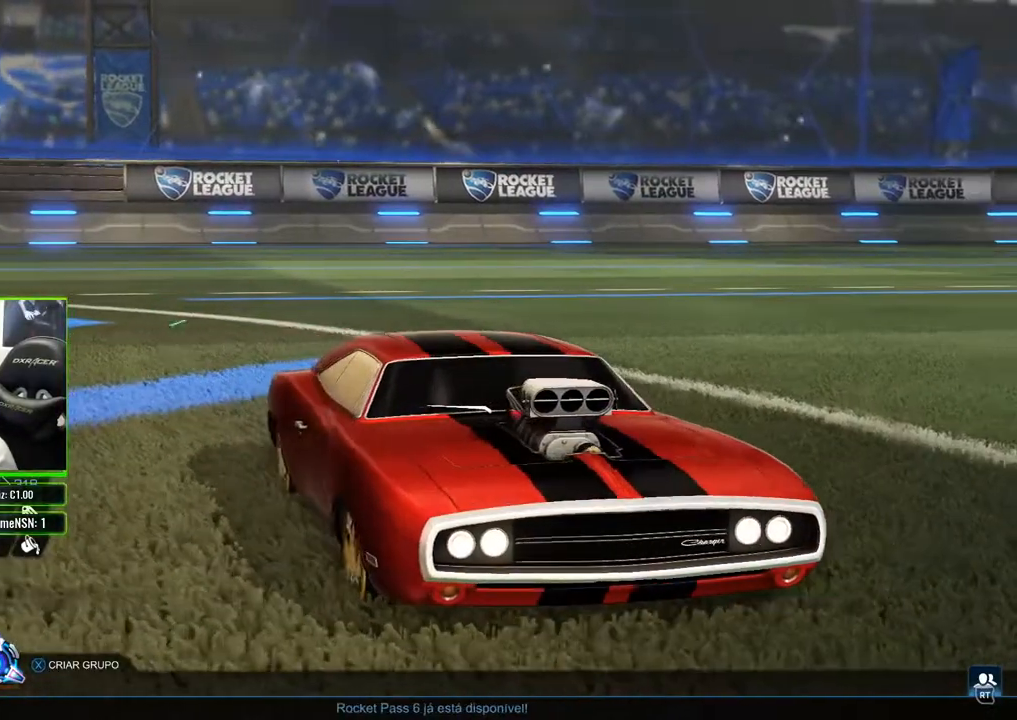
{"buttons": [], "left_stick": "center", "right_stick": "down-right", "events": []}
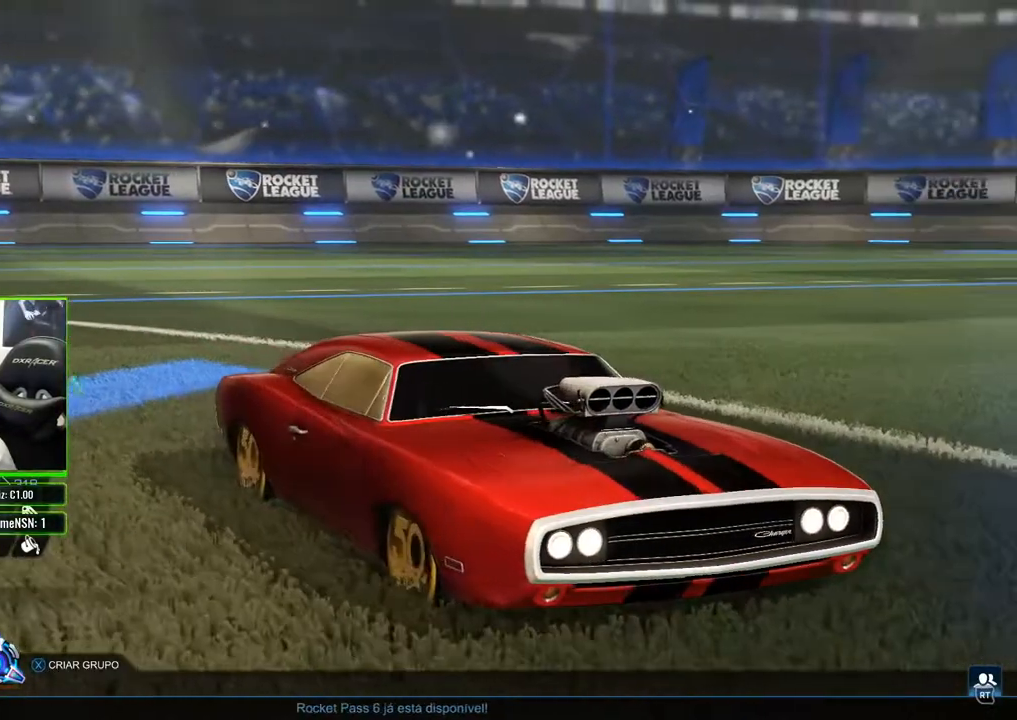
{"buttons": [], "left_stick": "center", "right_stick": "down-right", "events": []}
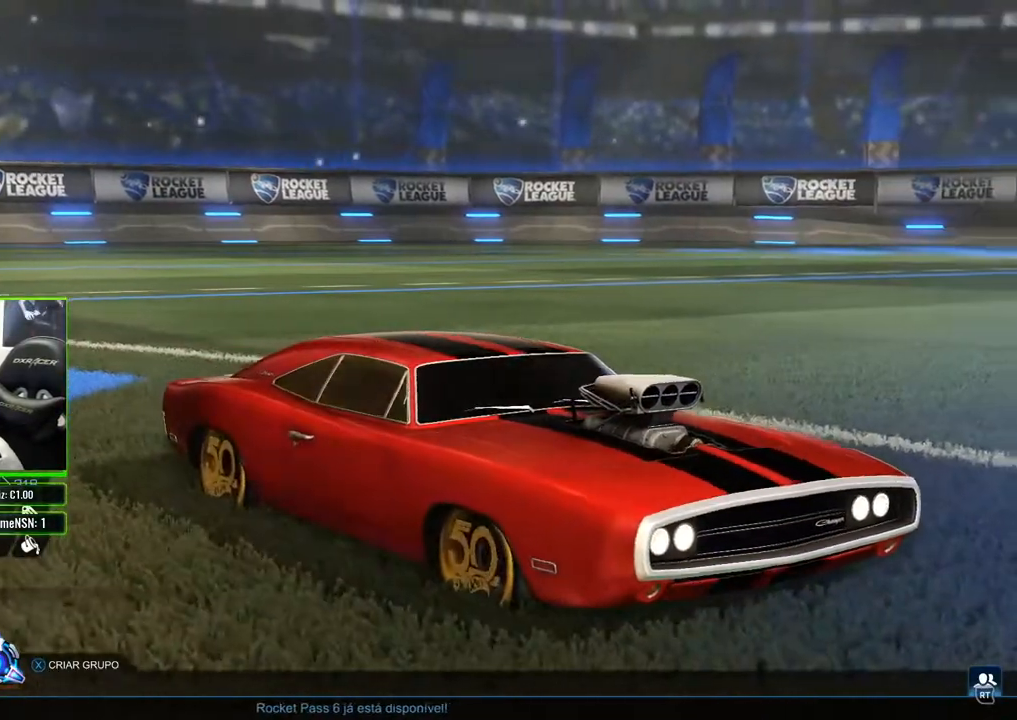
{"buttons": [], "left_stick": "center", "right_stick": "down-right", "events": []}
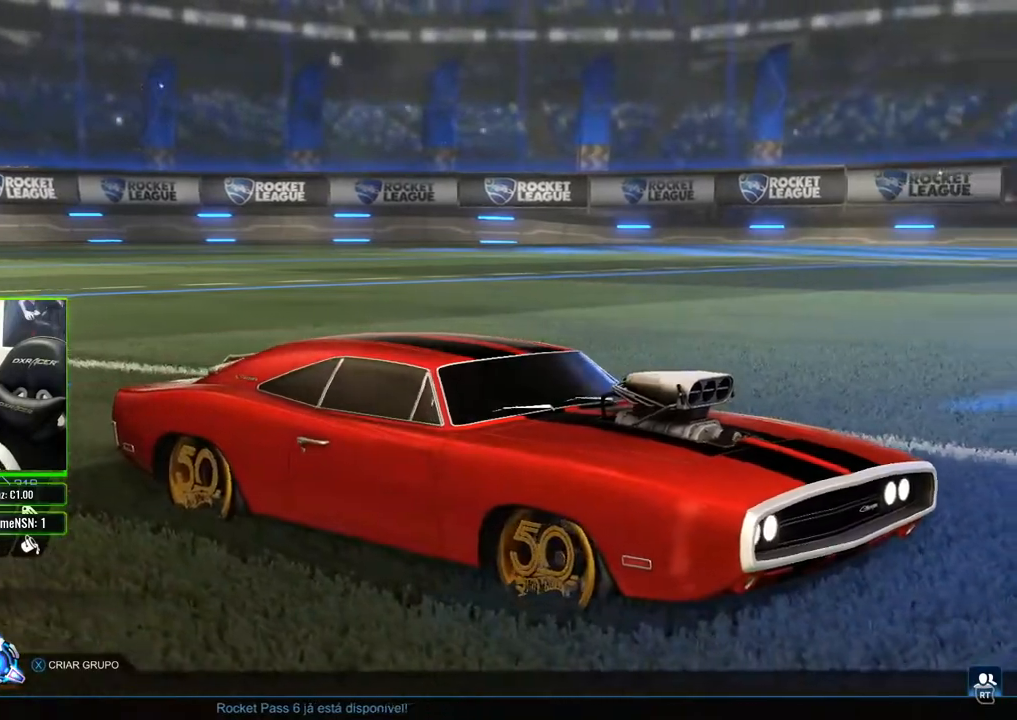
{"buttons": [], "left_stick": "center", "right_stick": "down-right", "events": []}
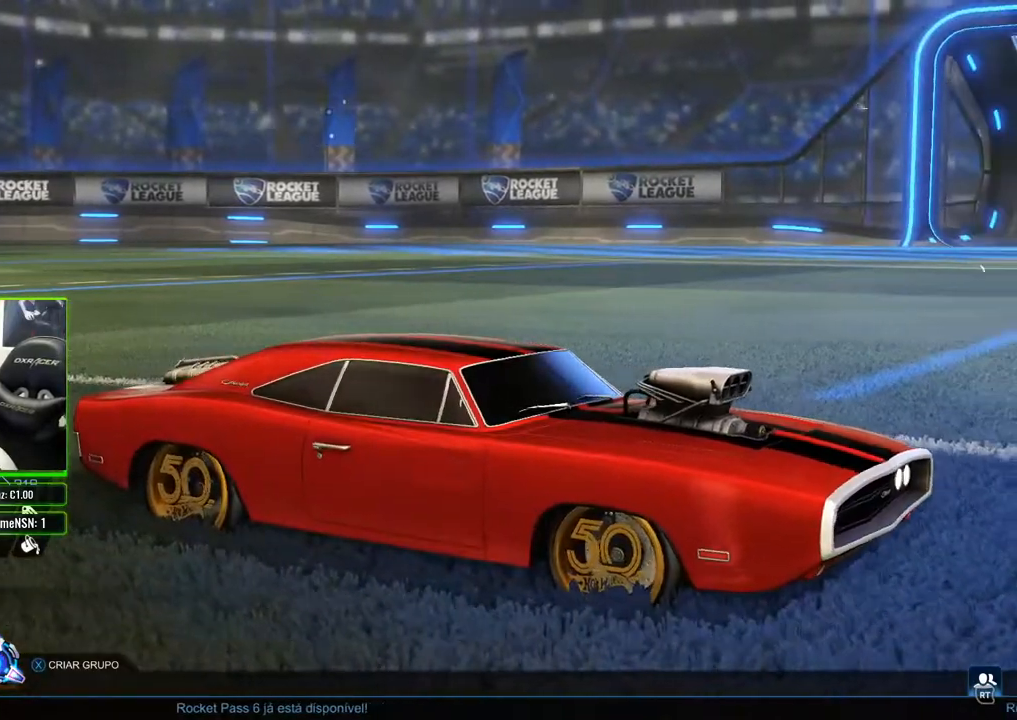
{"buttons": [], "left_stick": "center", "right_stick": "center"}
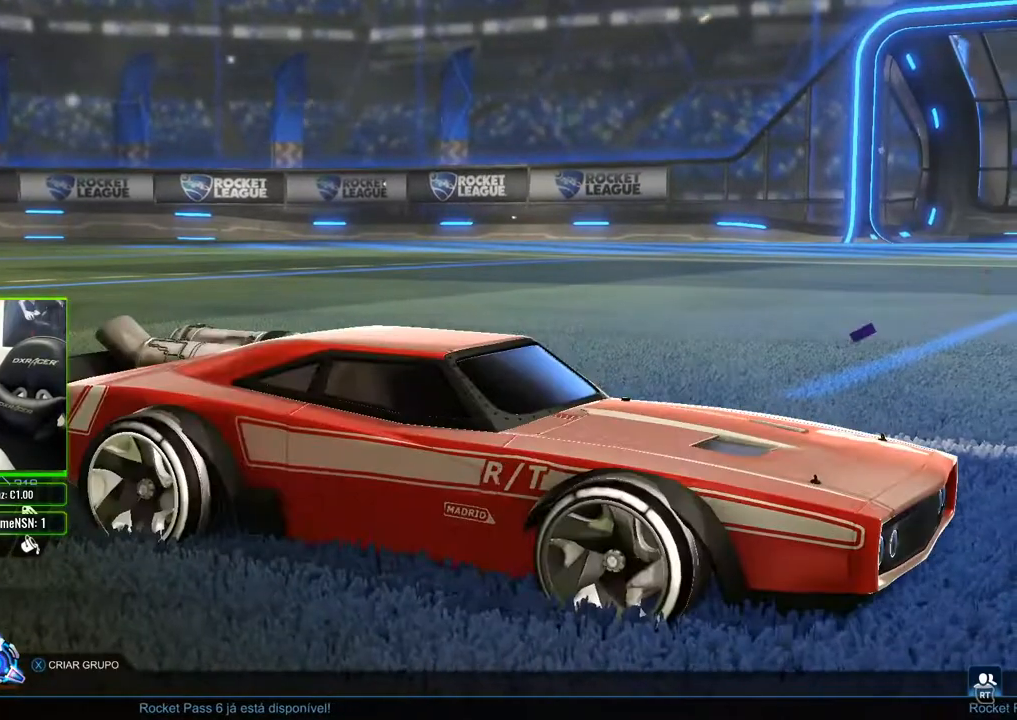
{"buttons": [], "left_stick": "center", "right_stick": "center", "events": []}
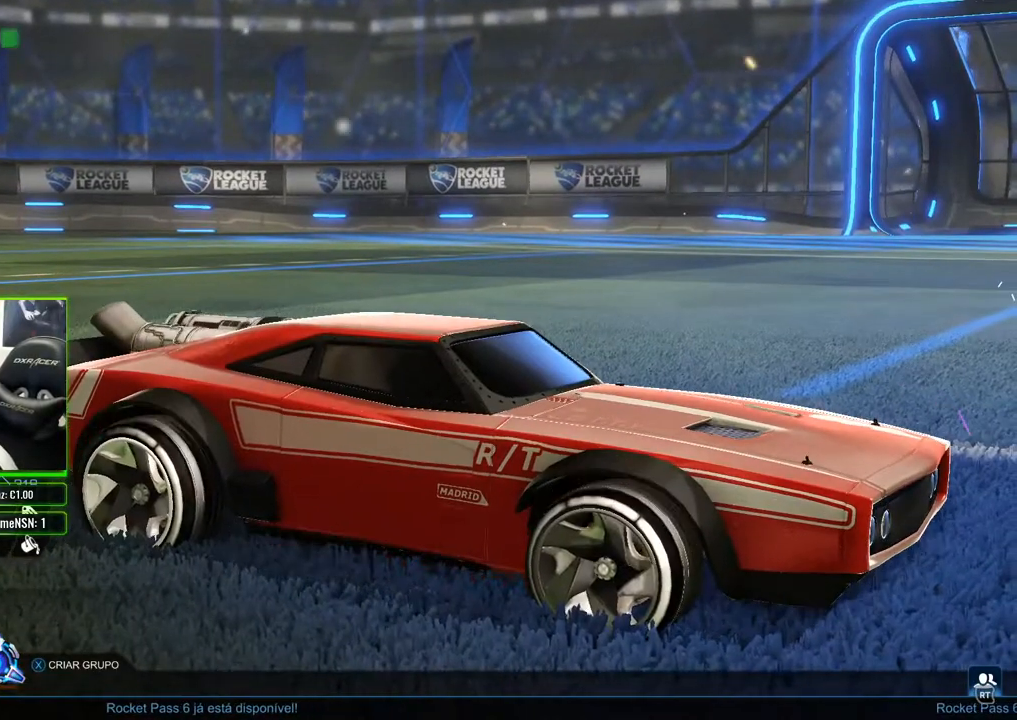
{"buttons": [], "left_stick": "center", "right_stick": "left", "events": [[233, "right_stick", "left"]]}
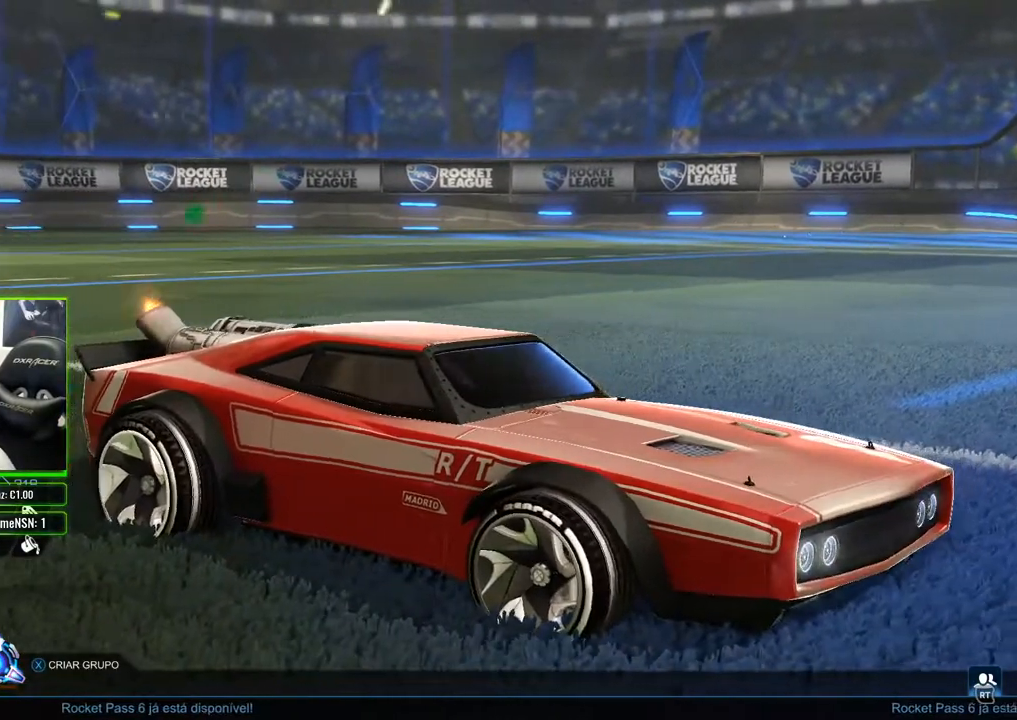
{"buttons": [], "left_stick": "center", "right_stick": "left", "events": []}
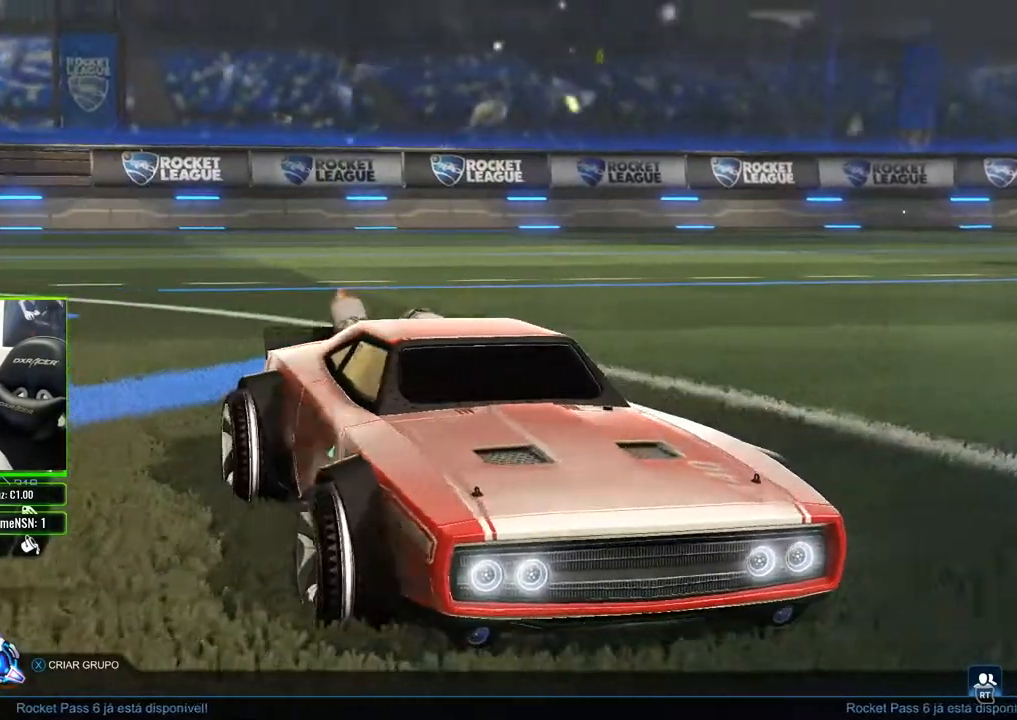
{"buttons": [], "left_stick": "center", "right_stick": "up-left", "events": [[383, "right_stick", "up-left"]]}
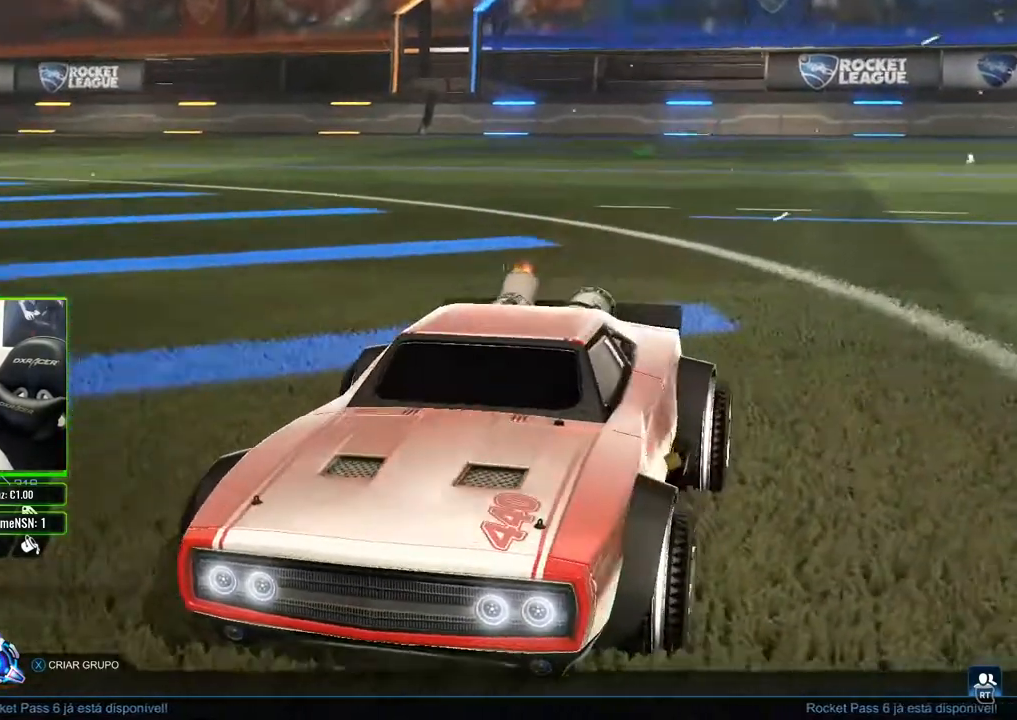
{"buttons": [], "left_stick": "center", "right_stick": "down-left", "events": [[167, "right_stick", "center"], [333, "right_stick", "down-left"]]}
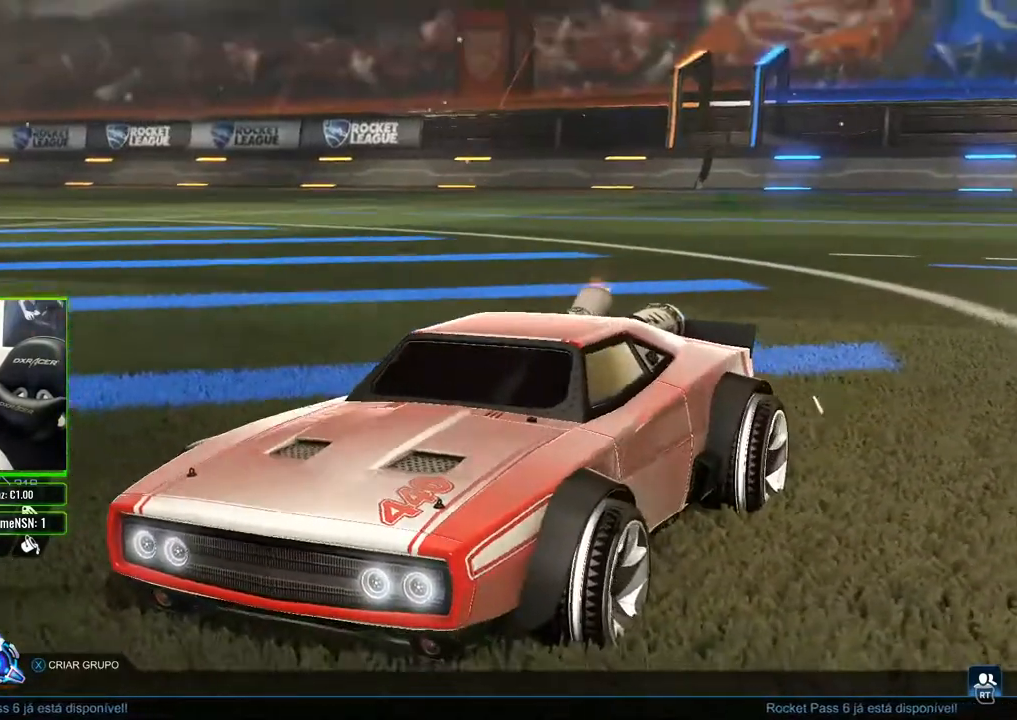
{"buttons": [], "left_stick": "center", "right_stick": "center", "events": [[233, "right_stick", "center"]]}
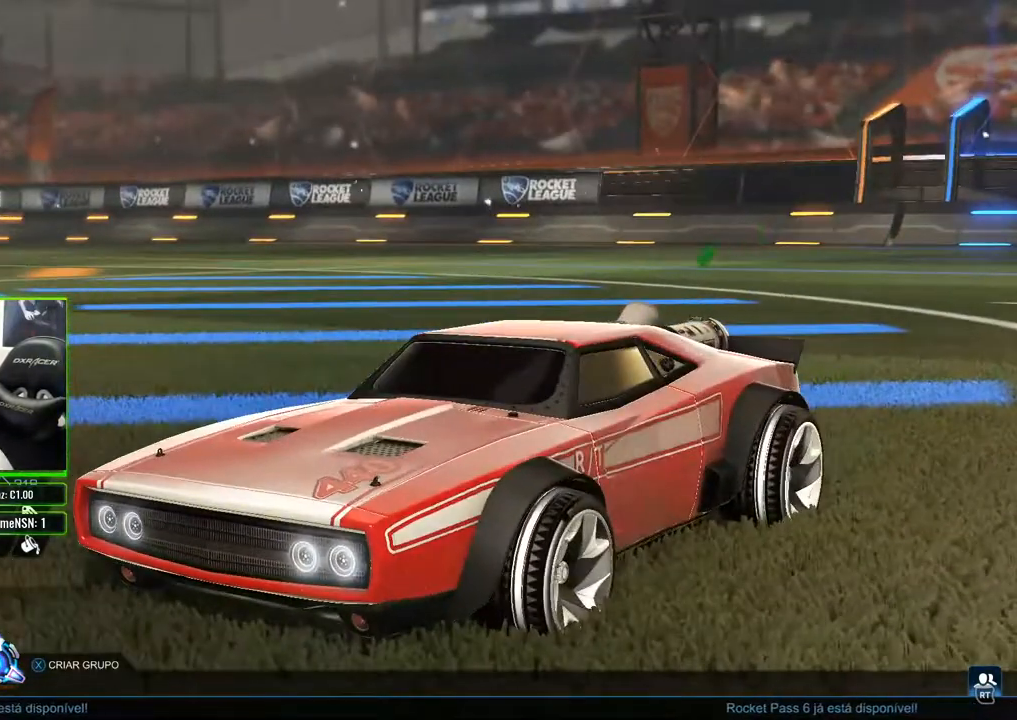
{"buttons": [], "left_stick": "center", "right_stick": "center", "events": []}
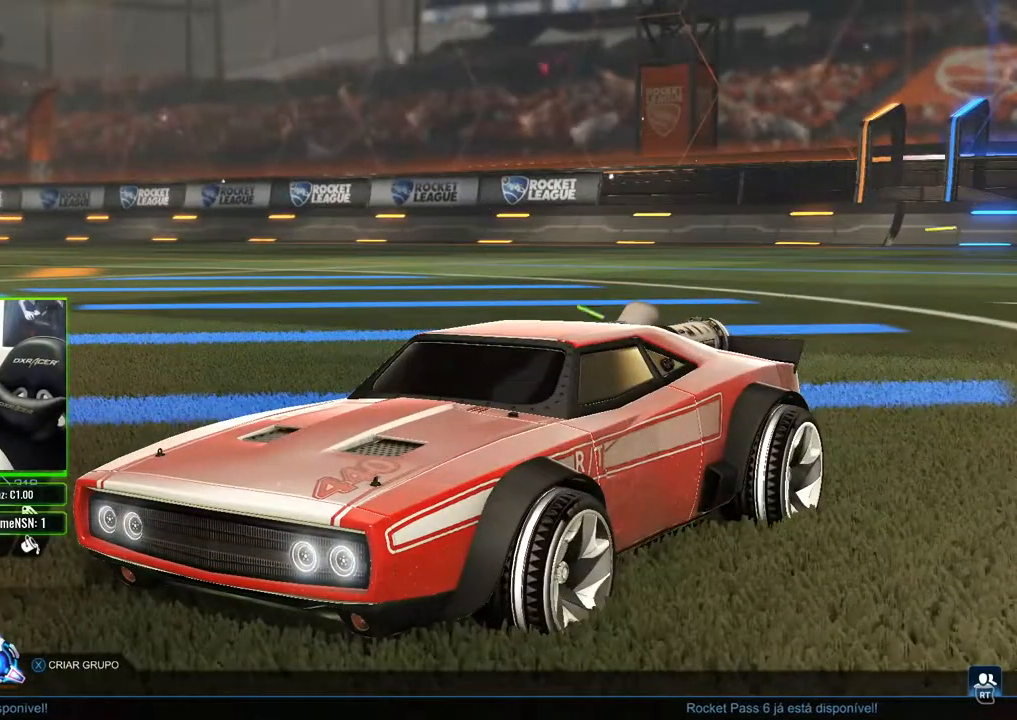
{"buttons": [], "left_stick": "center", "right_stick": "center", "events": []}
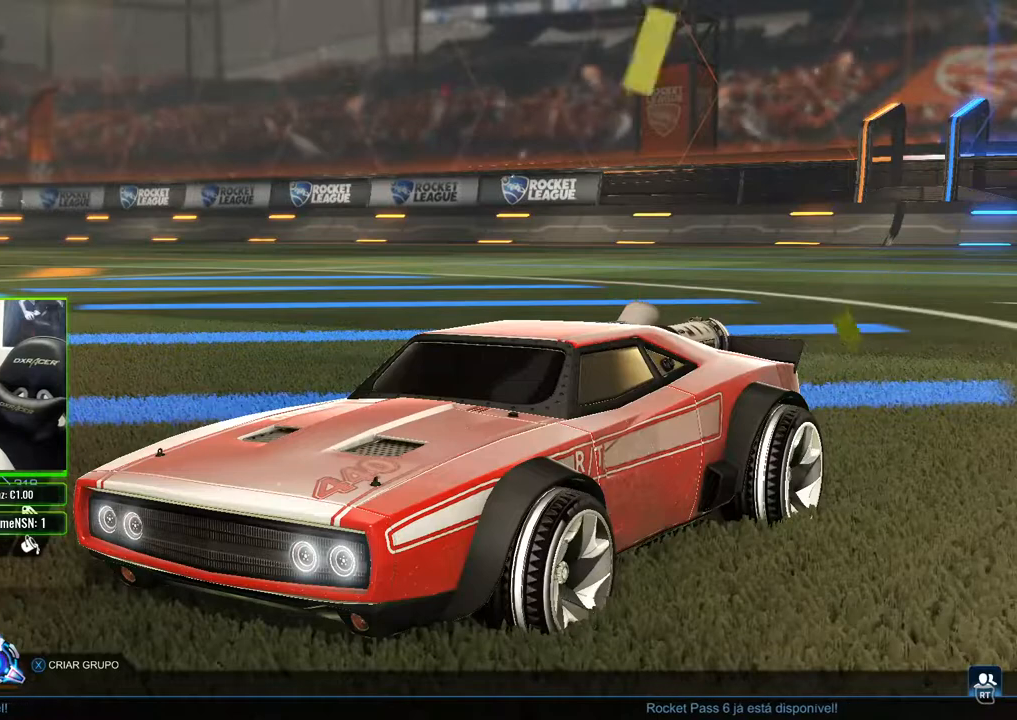
{"buttons": [], "left_stick": "center", "right_stick": "center", "events": [[200, "right_stick", "left"], [467, "right_stick", "center"]]}